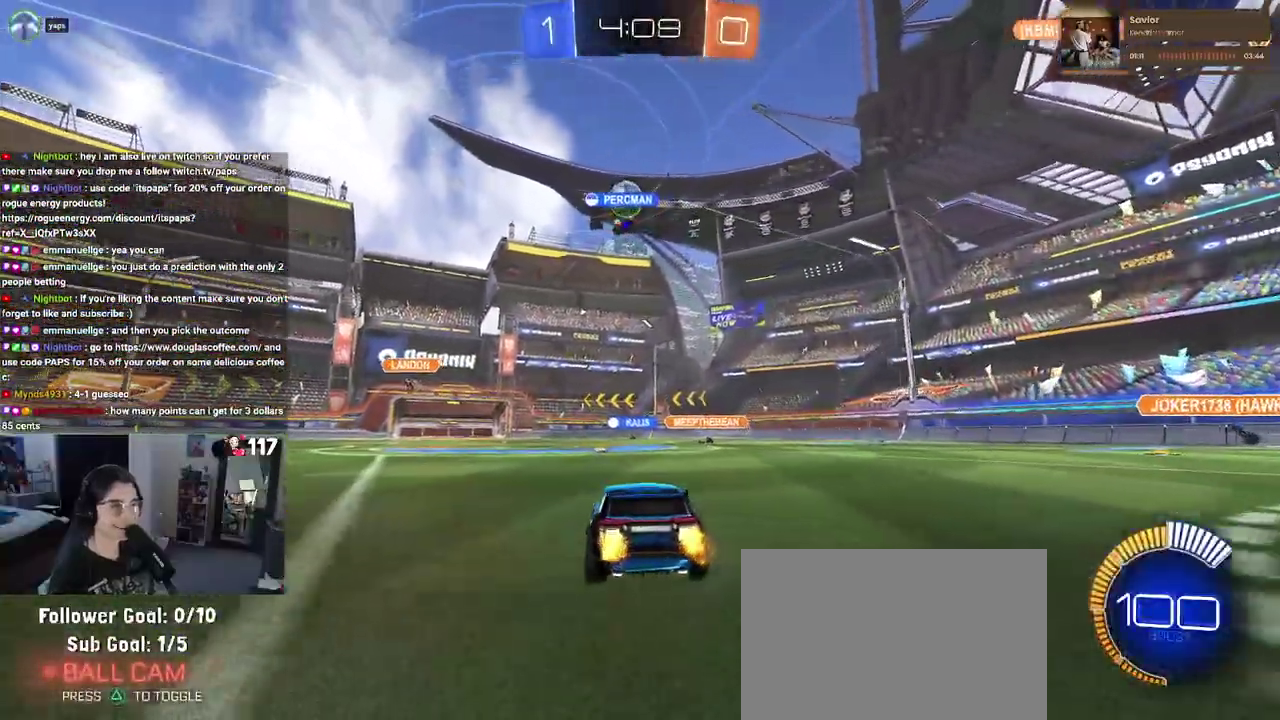
Gameplay with a controller (PlayStation layout); each line is a JSON object with the inputs held at the frame after it. "events" lists button and stick changes between this image and that frame as [ms after this image, input, new state], when the widget could be followed in between. Not read: START.
{"buttons": ["R2"], "left_stick": "left", "right_stick": "center"}
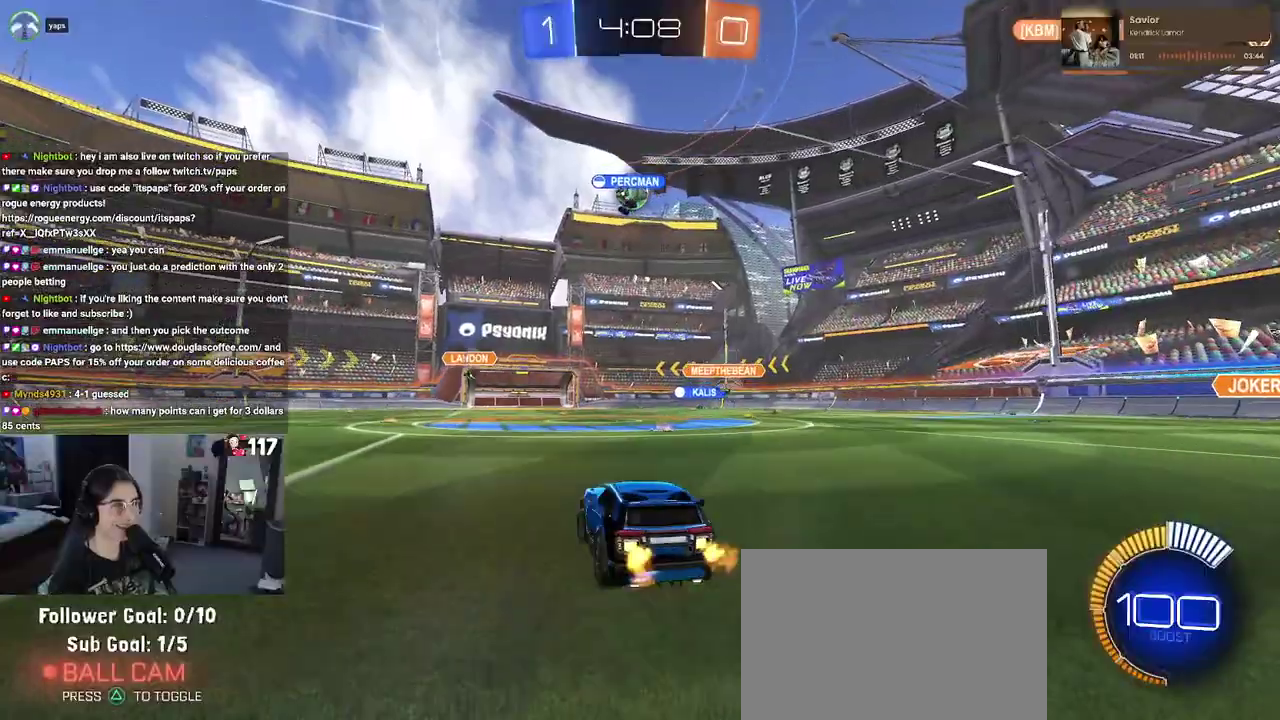
{"buttons": ["R2"], "left_stick": "center", "right_stick": "center", "events": [[117, "left_stick", "up"], [217, "left_stick", "center"], [350, "SQUARE", "down"], [500, "SQUARE", "up"]]}
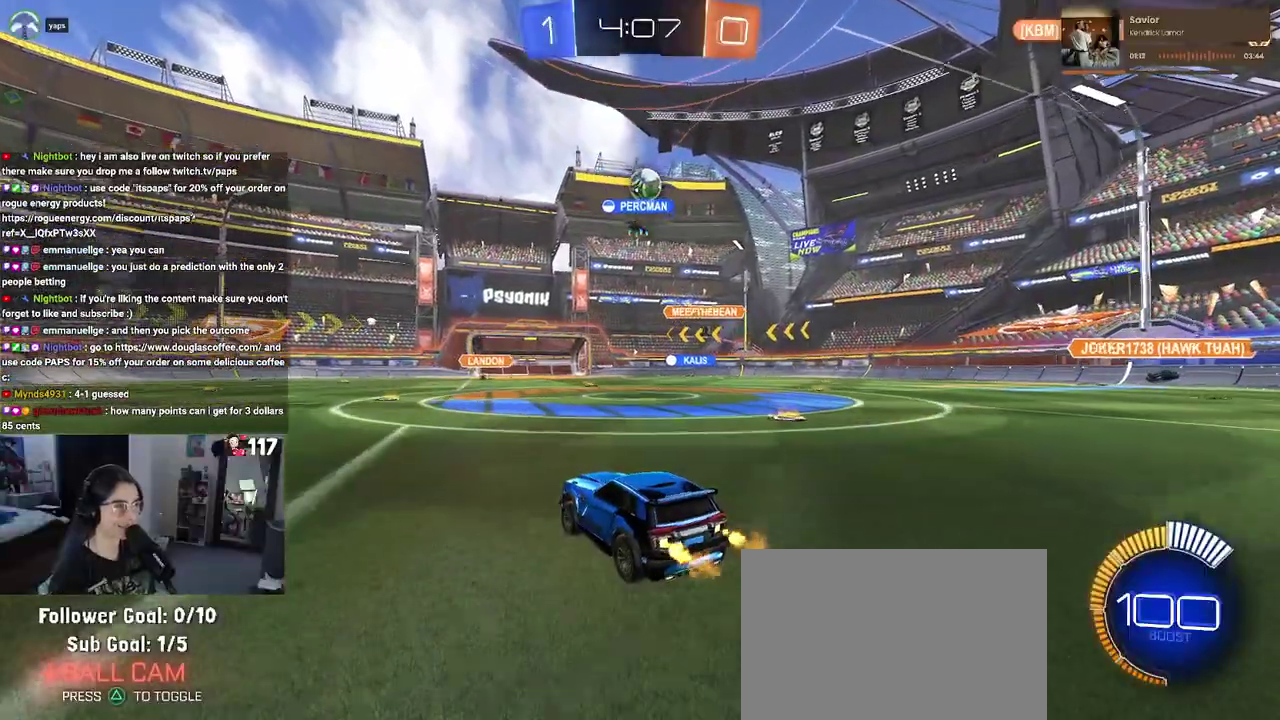
{"buttons": ["R2"], "left_stick": "center", "right_stick": "center", "events": [[233, "left_stick", "left"], [417, "left_stick", "center"]]}
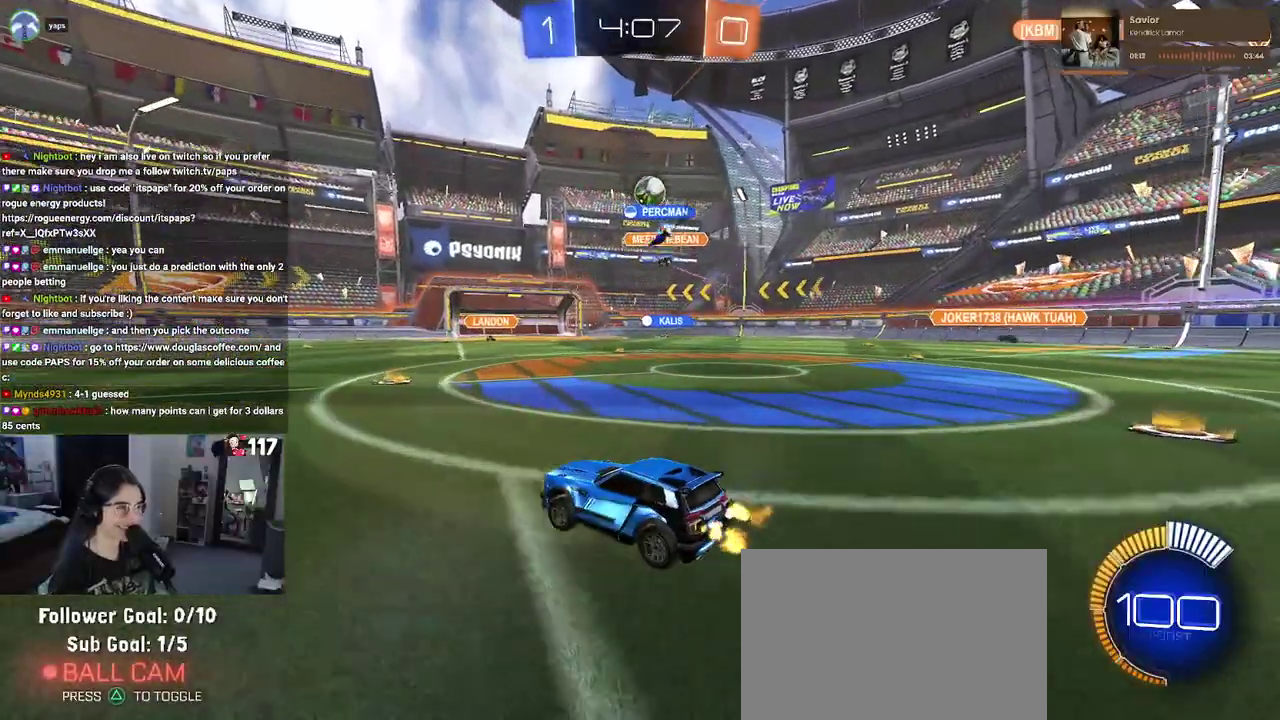
{"buttons": ["R2"], "left_stick": "center", "right_stick": "center", "events": [[50, "left_stick", "right"], [267, "left_stick", "center"]]}
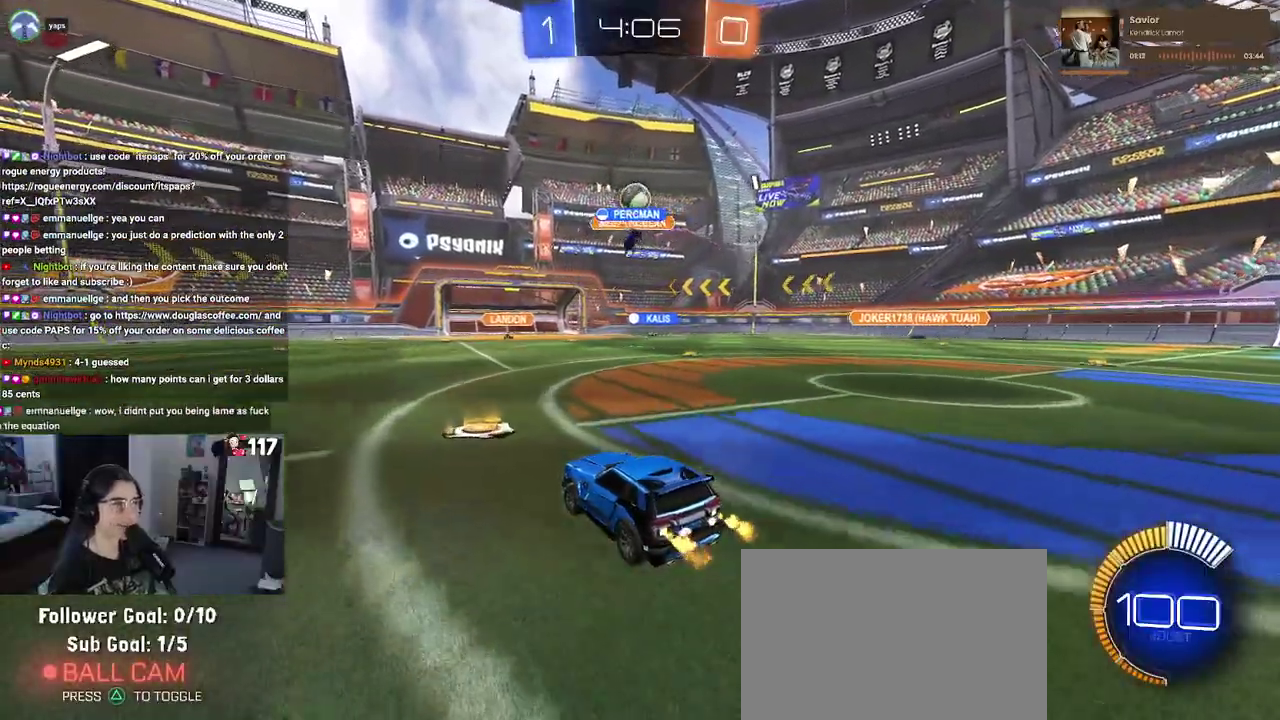
{"buttons": ["R2"], "left_stick": "up-left", "right_stick": "center"}
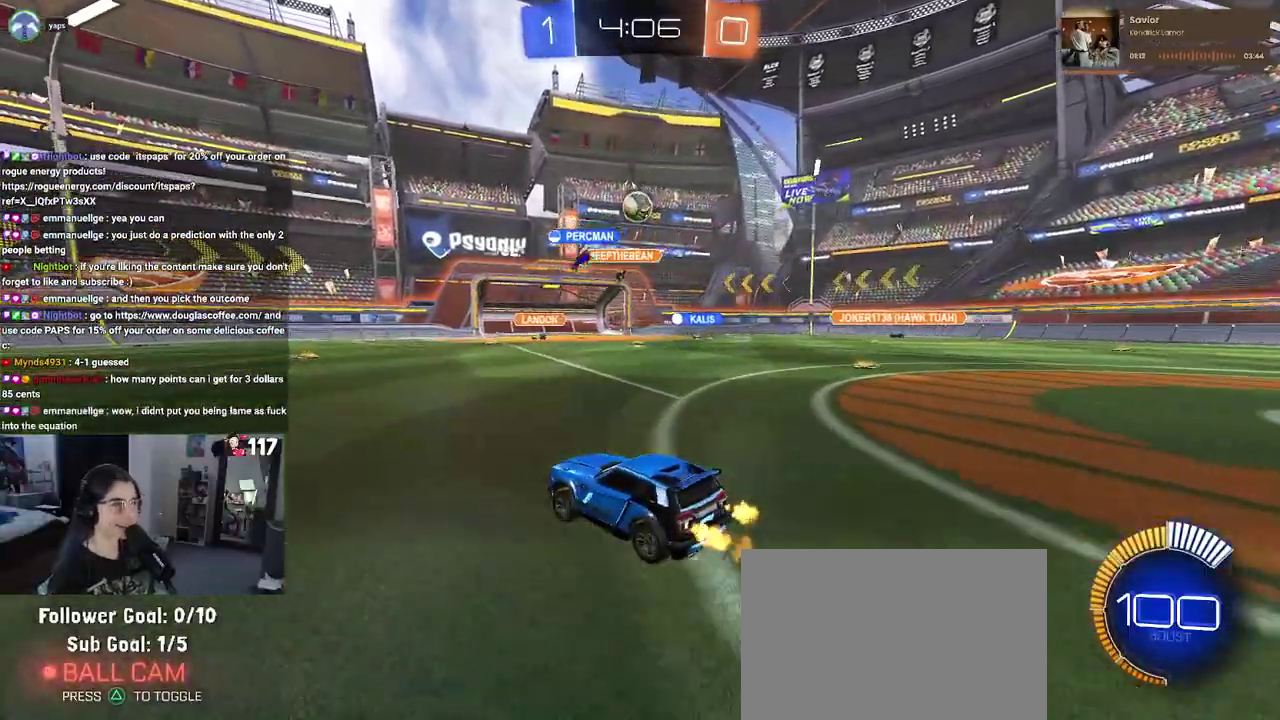
{"buttons": ["R2"], "left_stick": "up-right", "right_stick": "center", "events": [[433, "left_stick", "center"], [500, "left_stick", "up-right"]]}
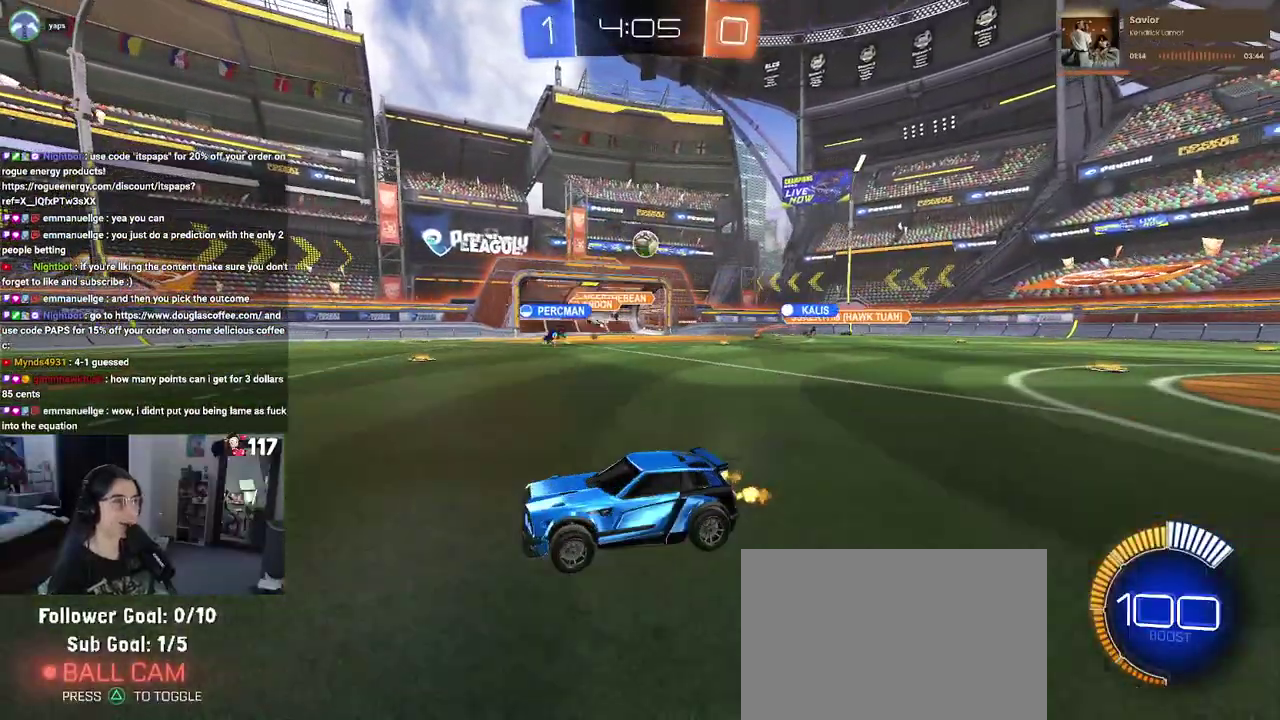
{"buttons": ["R2"], "left_stick": "up-right", "right_stick": "center", "events": [[33, "SQUARE", "down"], [183, "SQUARE", "up"]]}
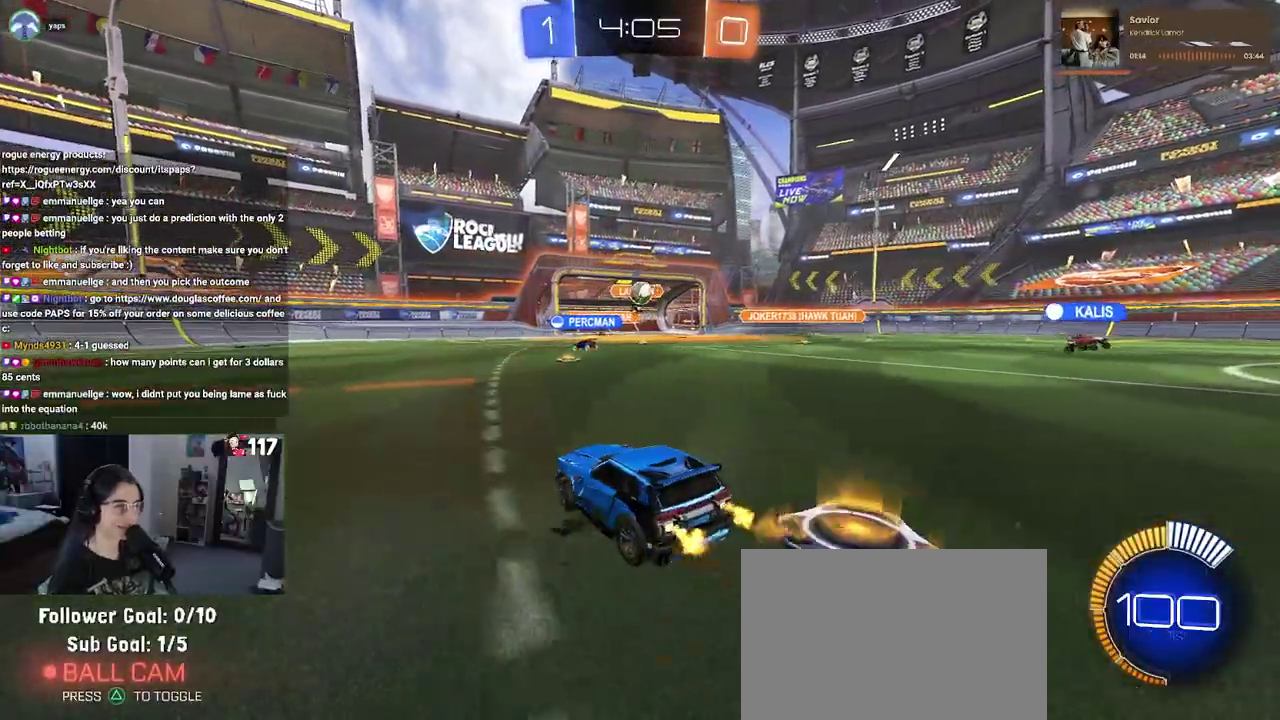
{"buttons": ["R2"], "left_stick": "center", "right_stick": "center", "events": [[83, "left_stick", "center"]]}
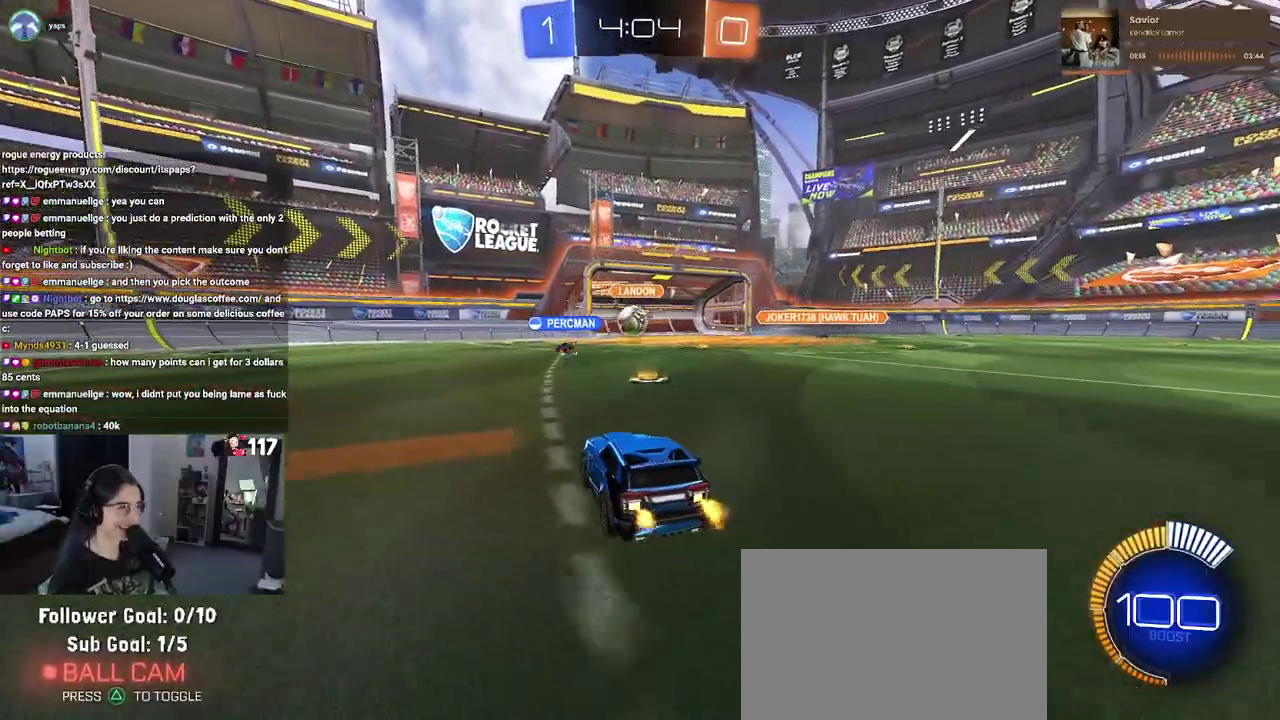
{"buttons": ["R2"], "left_stick": "up-right", "right_stick": "center", "events": [[350, "left_stick", "up-right"]]}
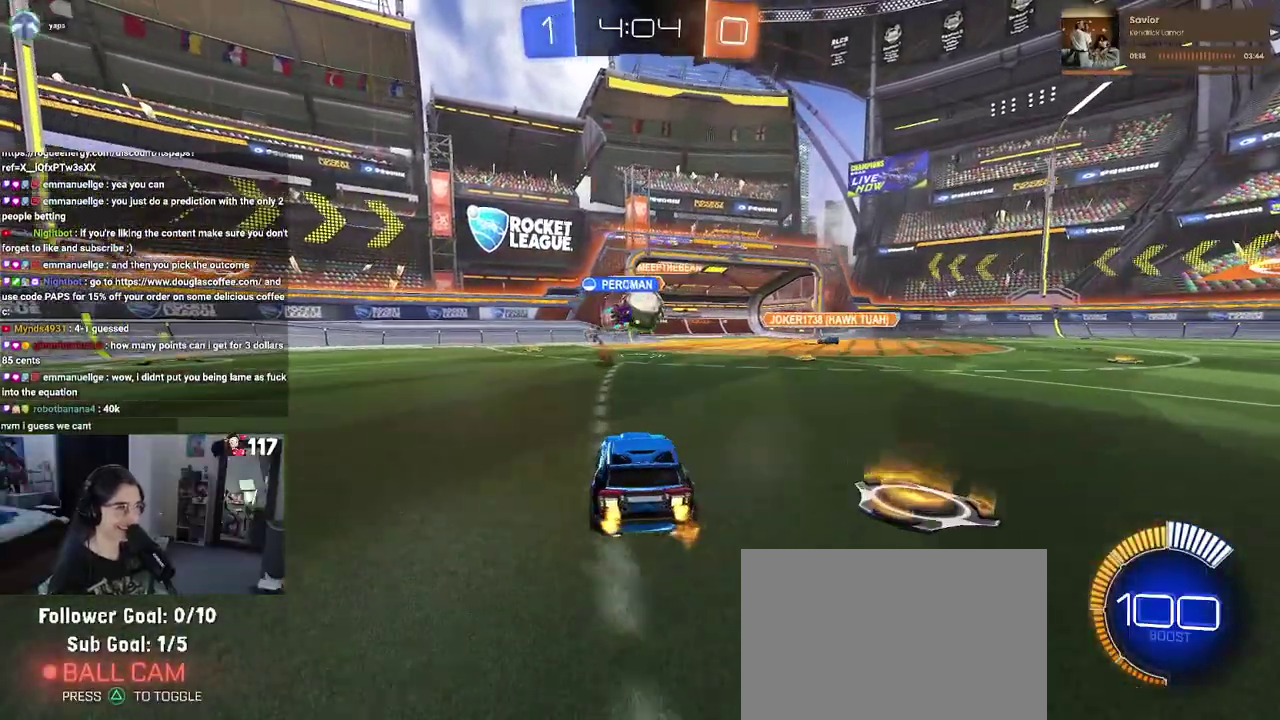
{"buttons": ["R2"], "left_stick": "right", "right_stick": "center", "events": [[267, "left_stick", "center"], [450, "left_stick", "up-right"], [500, "left_stick", "right"]]}
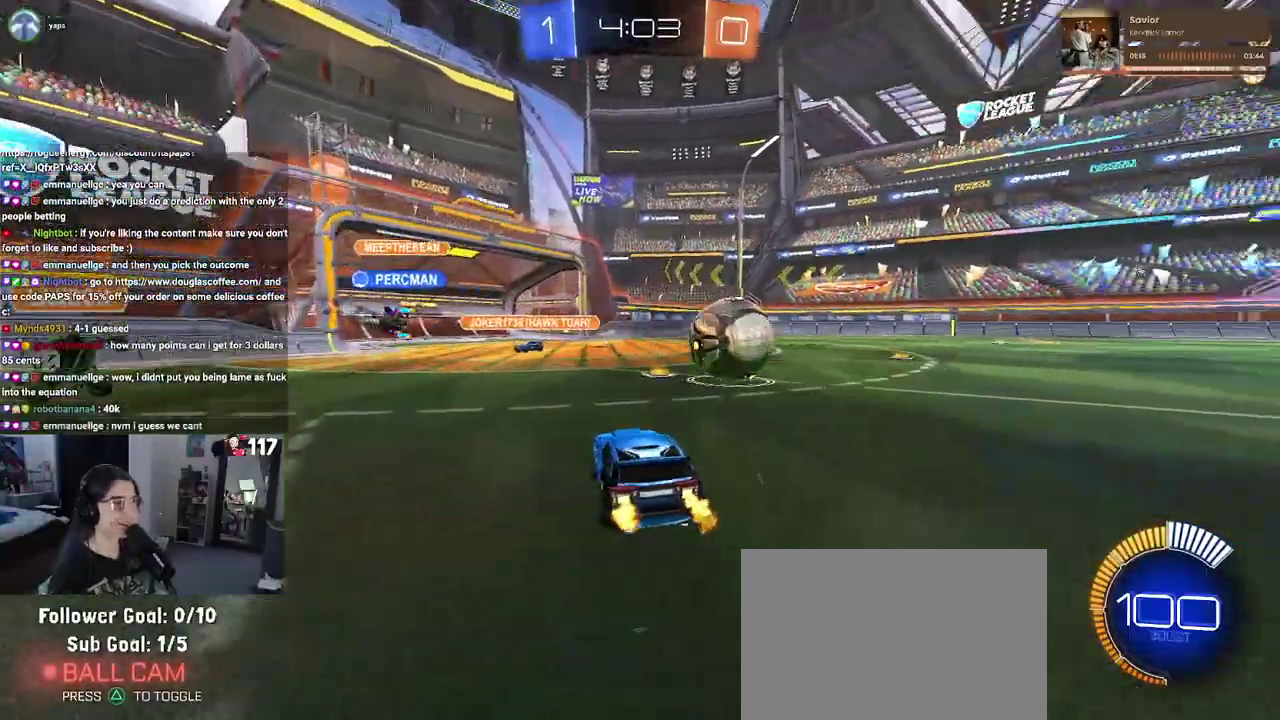
{"buttons": ["TRIANGLE", "R1", "R2"], "left_stick": "left", "right_stick": "center", "events": [[50, "R1", "down"], [200, "R1", "up"], [250, "SQUARE", "down"], [350, "SQUARE", "up"], [383, "left_stick", "center"], [433, "R1", "down"], [450, "left_stick", "left"], [500, "TRIANGLE", "down"]]}
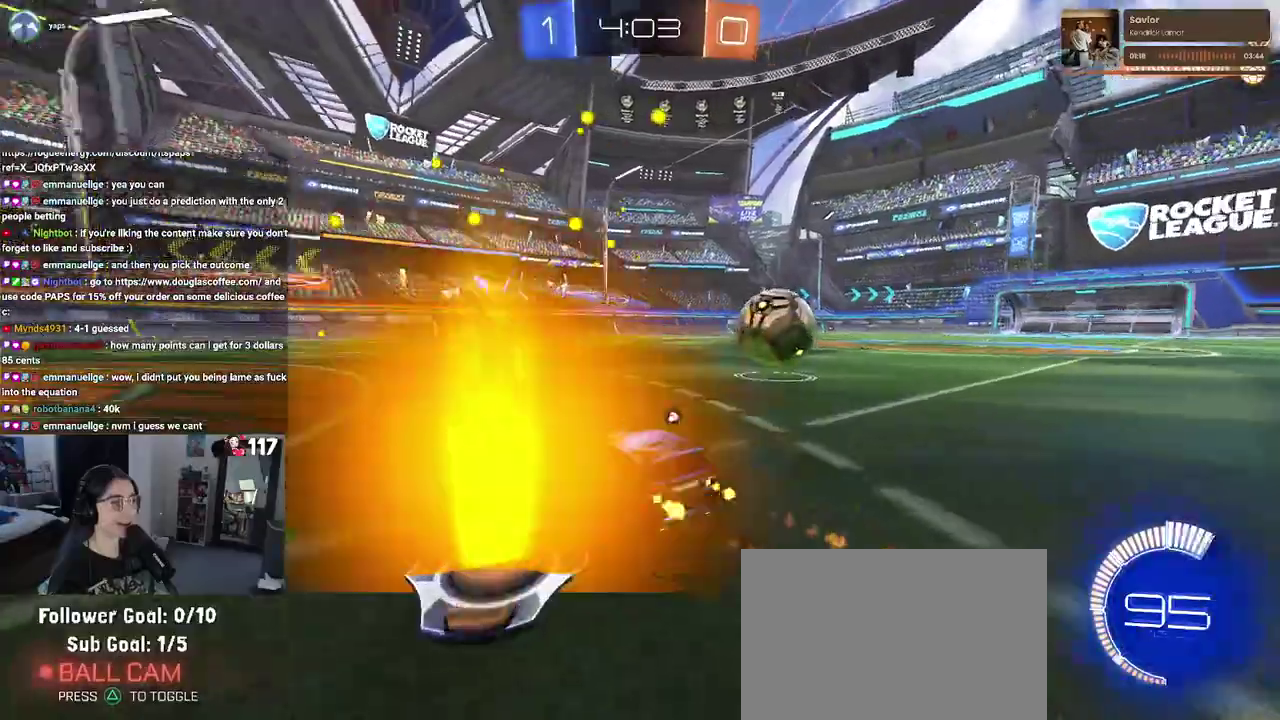
{"buttons": ["R1", "R2"], "left_stick": "right", "right_stick": "center", "events": [[133, "TRIANGLE", "up"], [167, "left_stick", "center"], [250, "TRIANGLE", "down"], [250, "left_stick", "up-right"], [300, "left_stick", "right"], [383, "TRIANGLE", "up"]]}
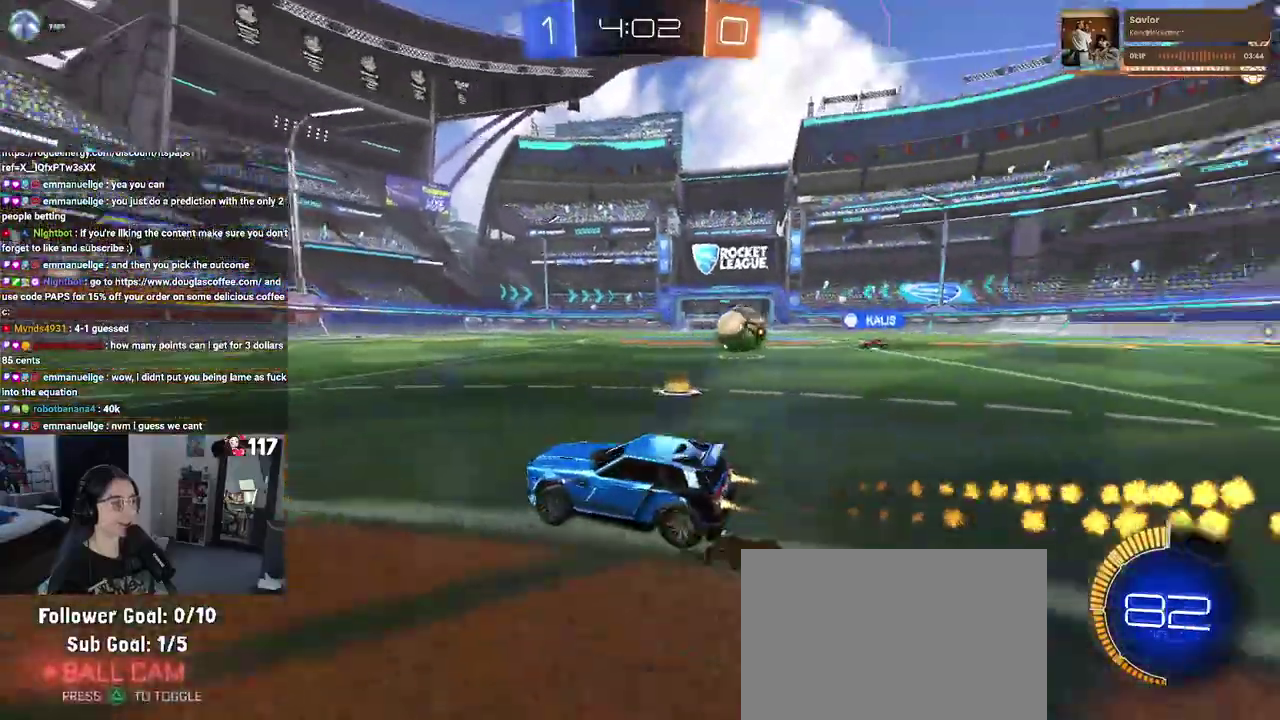
{"buttons": ["R1", "R2"], "left_stick": "center", "right_stick": "center", "events": [[250, "left_stick", "up-right"], [317, "left_stick", "center"]]}
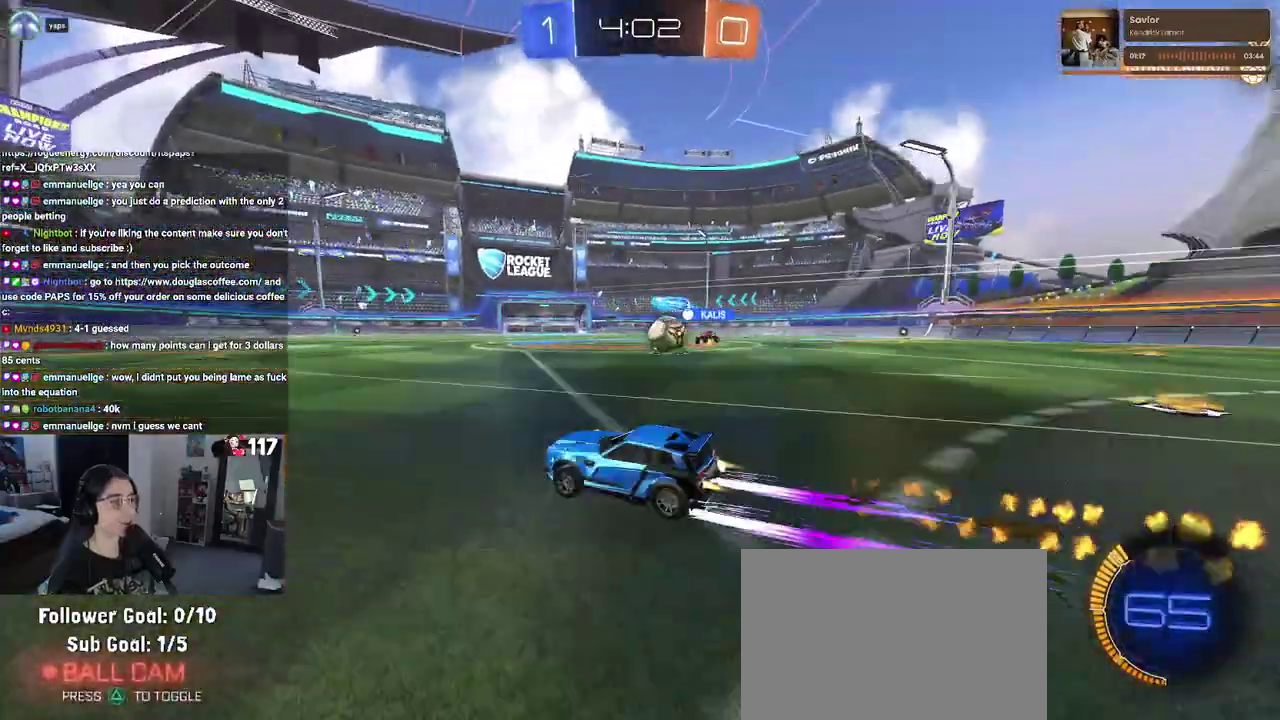
{"buttons": ["R2"], "left_stick": "left", "right_stick": "center", "events": [[100, "R1", "up"], [433, "left_stick", "up-left"], [500, "left_stick", "left"]]}
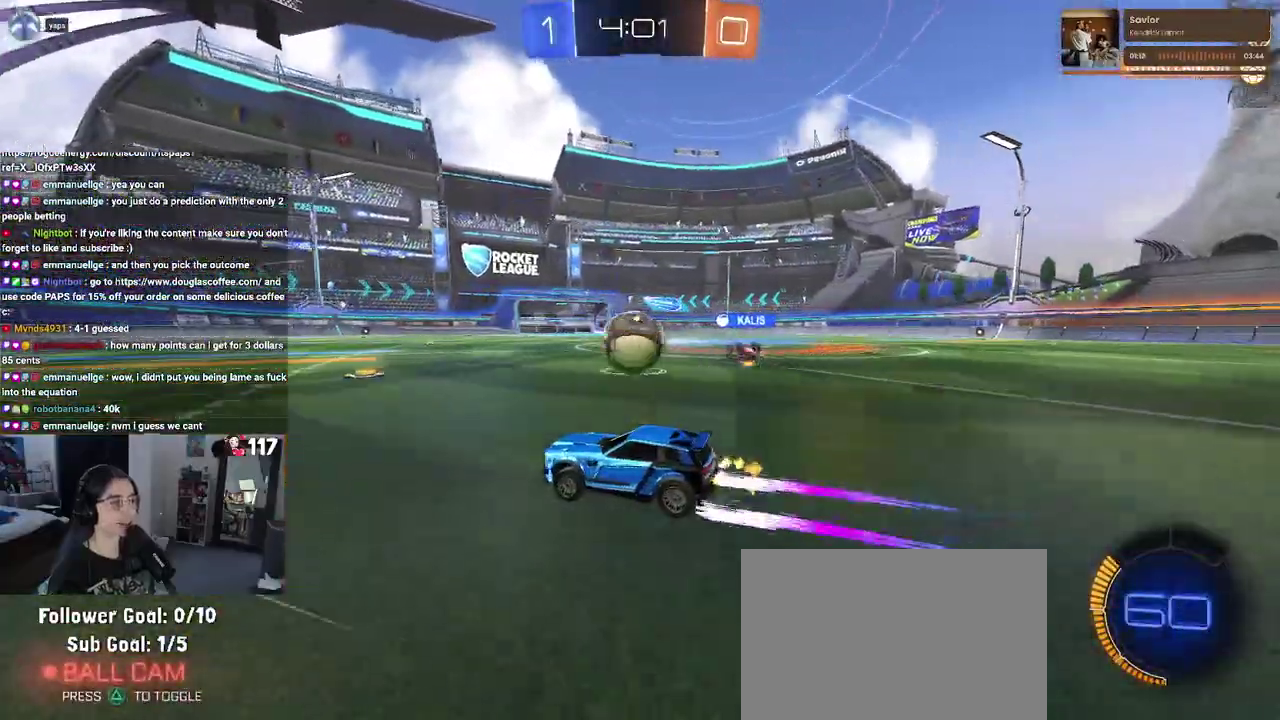
{"buttons": ["R2"], "left_stick": "up-left", "right_stick": "center", "events": [[50, "left_stick", "center"], [67, "L2", "down"], [83, "R2", "up"], [133, "left_stick", "right"], [150, "R2", "down"], [217, "TRIANGLE", "down"], [300, "left_stick", "up"], [350, "TRIANGLE", "up"], [383, "L2", "up"], [383, "left_stick", "up-left"]]}
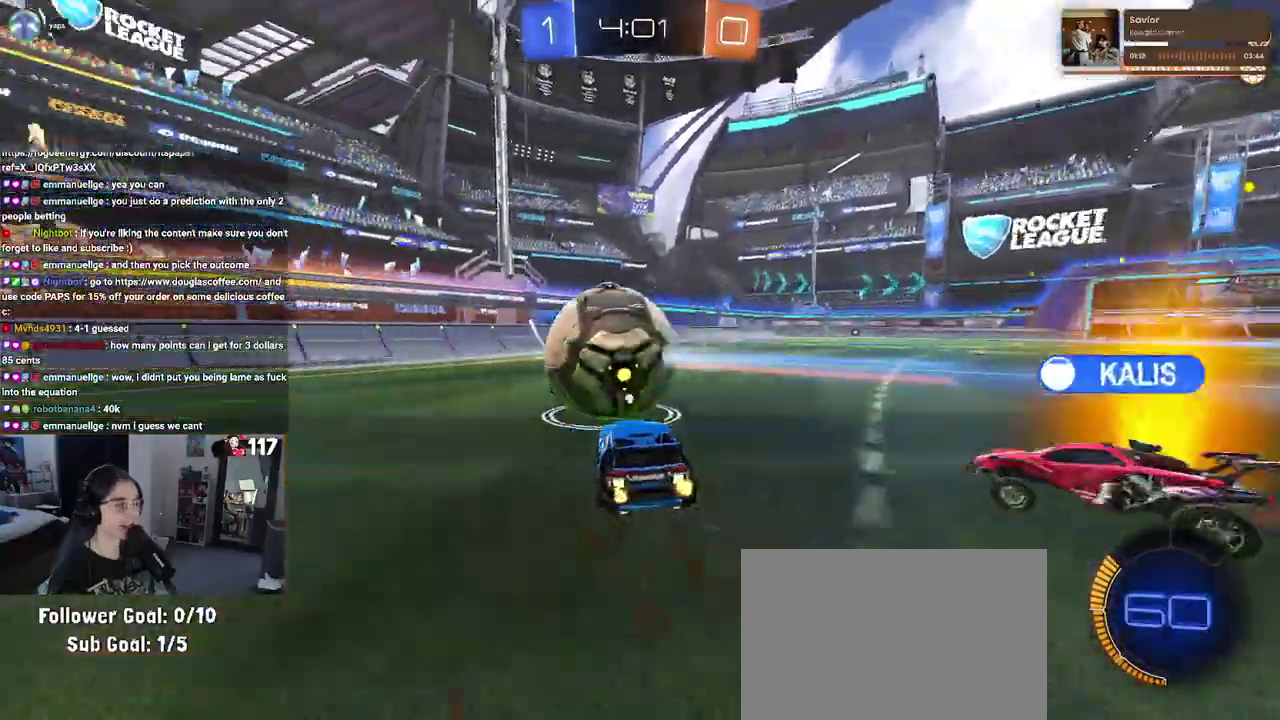
{"buttons": ["R1", "R2"], "left_stick": "left", "right_stick": "center", "events": [[17, "left_stick", "up"], [100, "left_stick", "up-left"], [150, "R1", "down"], [183, "left_stick", "up"], [450, "left_stick", "up-left"], [500, "left_stick", "left"]]}
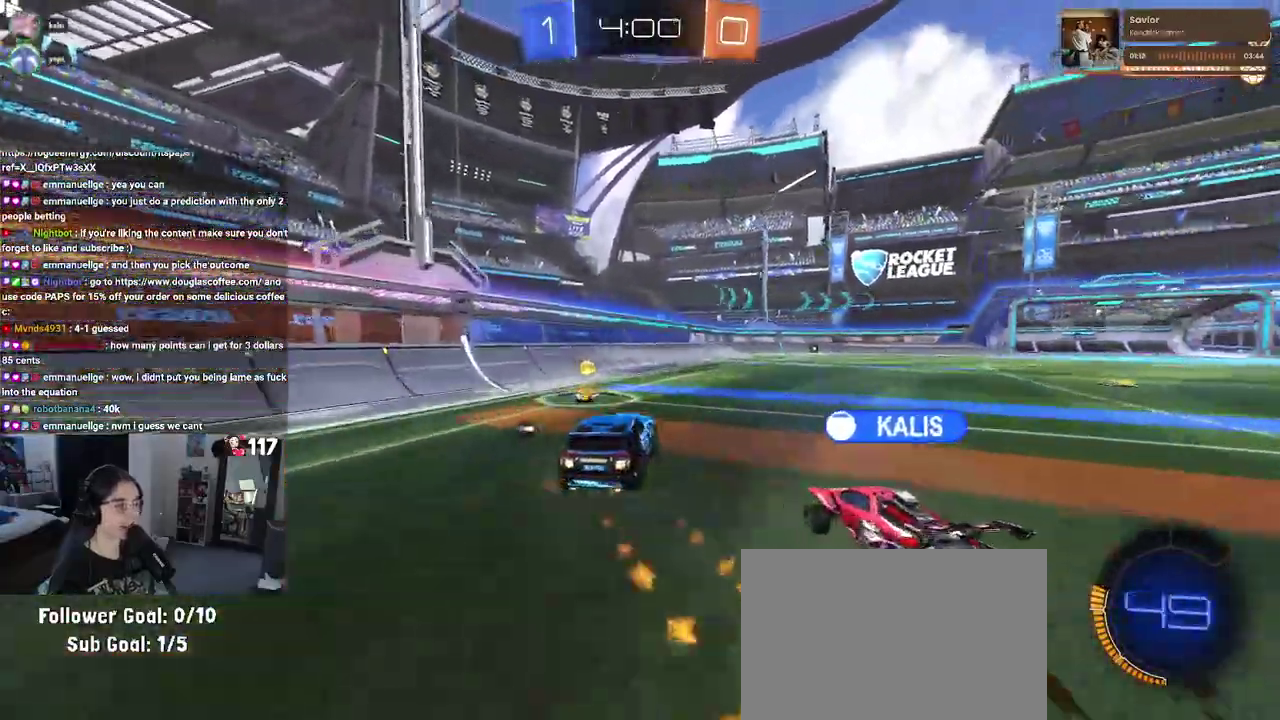
{"buttons": ["R2"], "left_stick": "down", "right_stick": "center", "events": [[17, "TRIANGLE", "down"], [67, "left_stick", "up-left"], [117, "R1", "up"], [117, "TRIANGLE", "up"], [200, "left_stick", "left"], [250, "SQUARE", "down"], [367, "SQUARE", "up"], [367, "left_stick", "down-left"], [467, "left_stick", "down"]]}
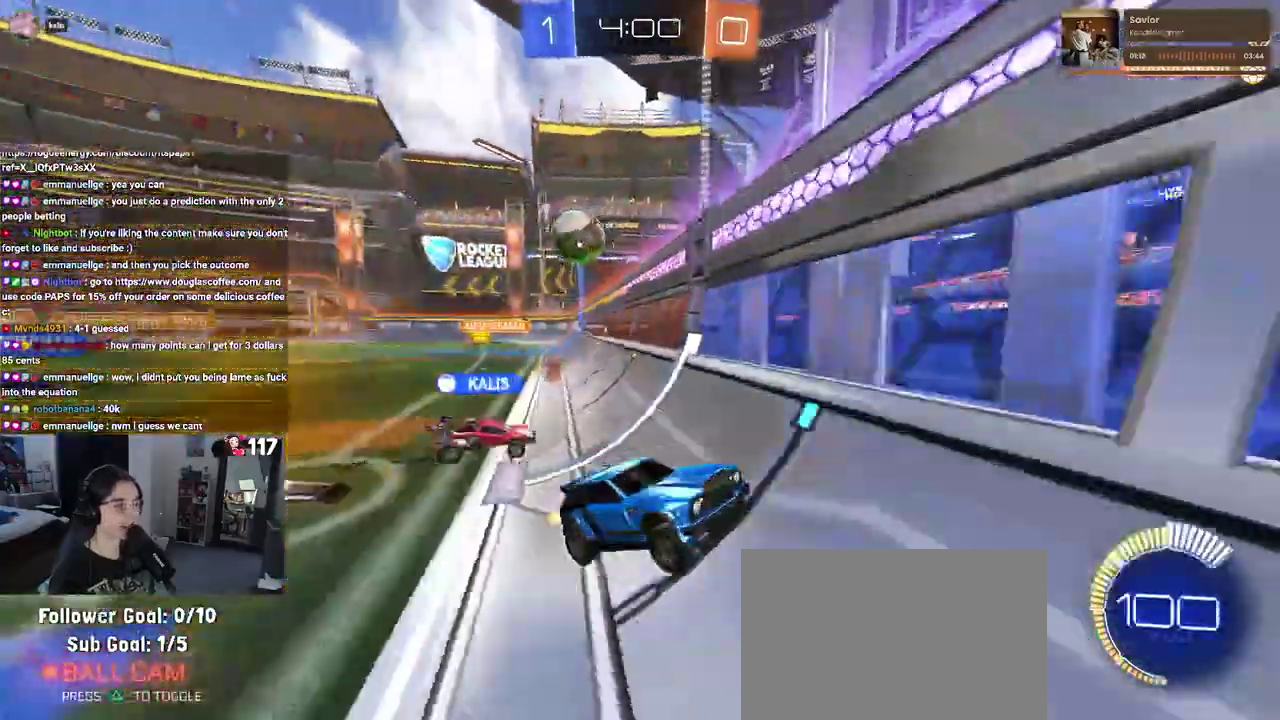
{"buttons": ["R2"], "left_stick": "right", "right_stick": "center", "events": [[17, "left_stick", "center"], [200, "left_stick", "right"]]}
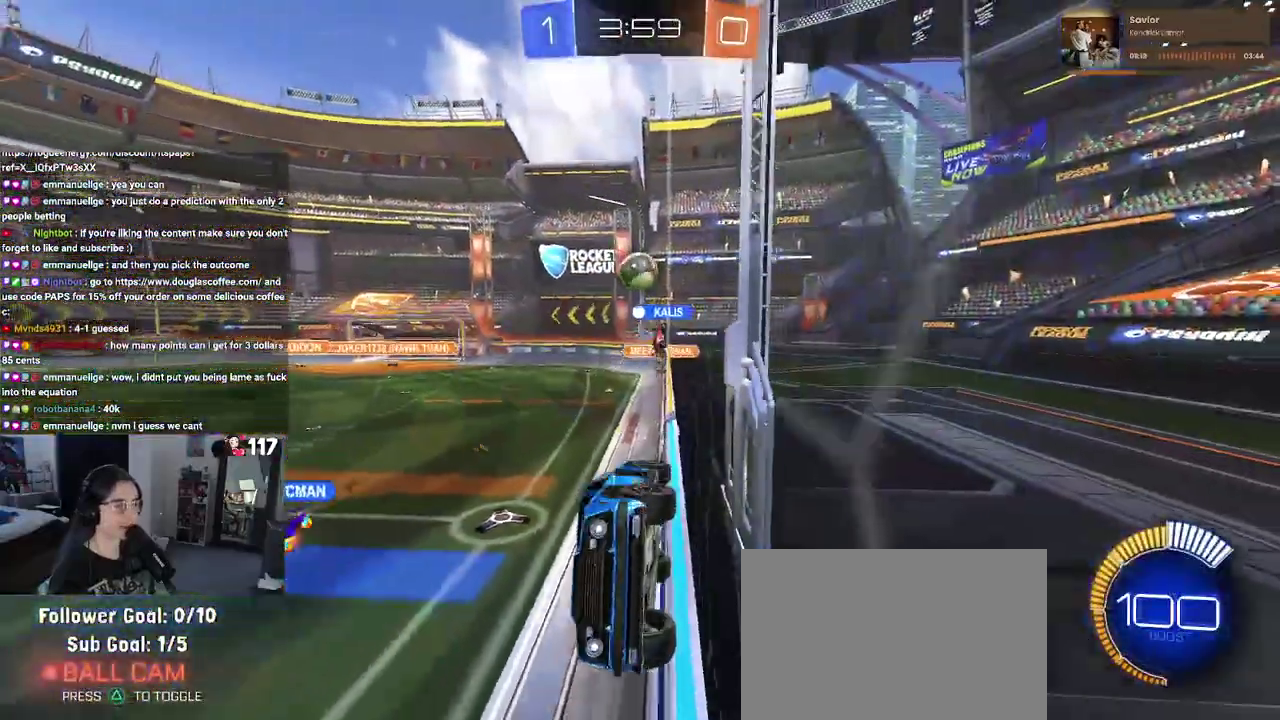
{"buttons": ["R2"], "left_stick": "right", "right_stick": "center", "events": []}
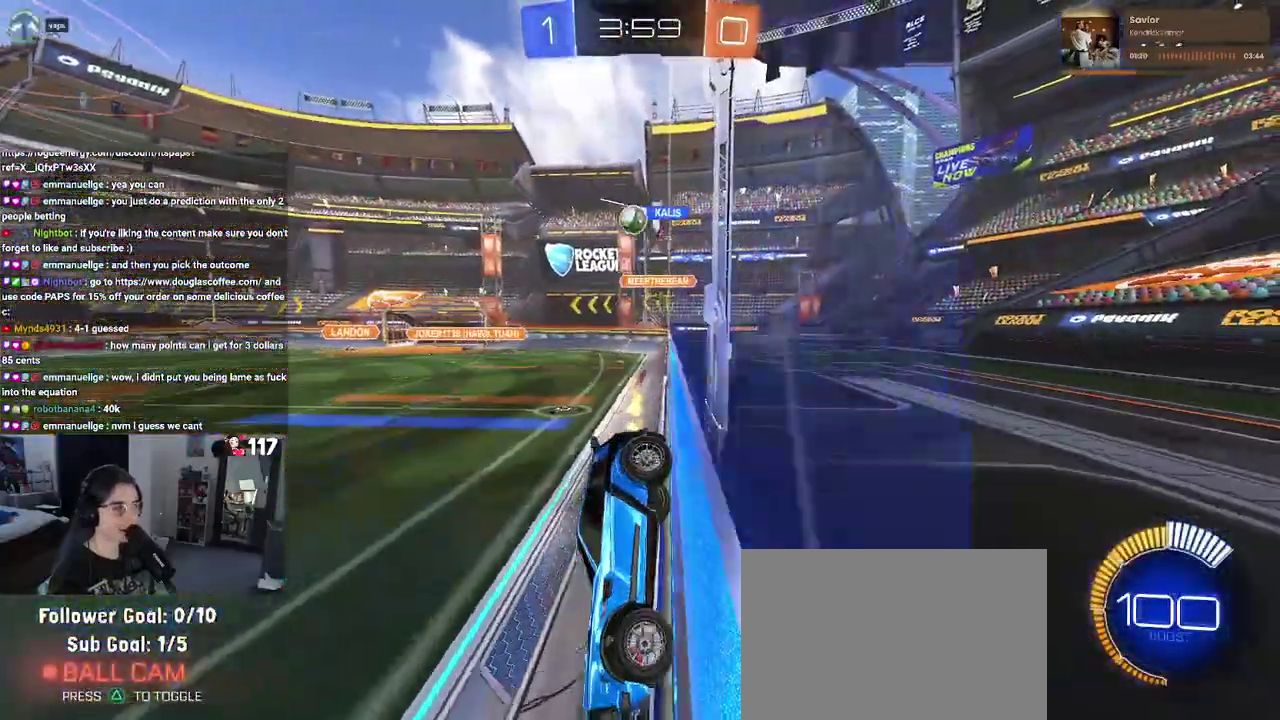
{"buttons": ["R2"], "left_stick": "right", "right_stick": "center", "events": []}
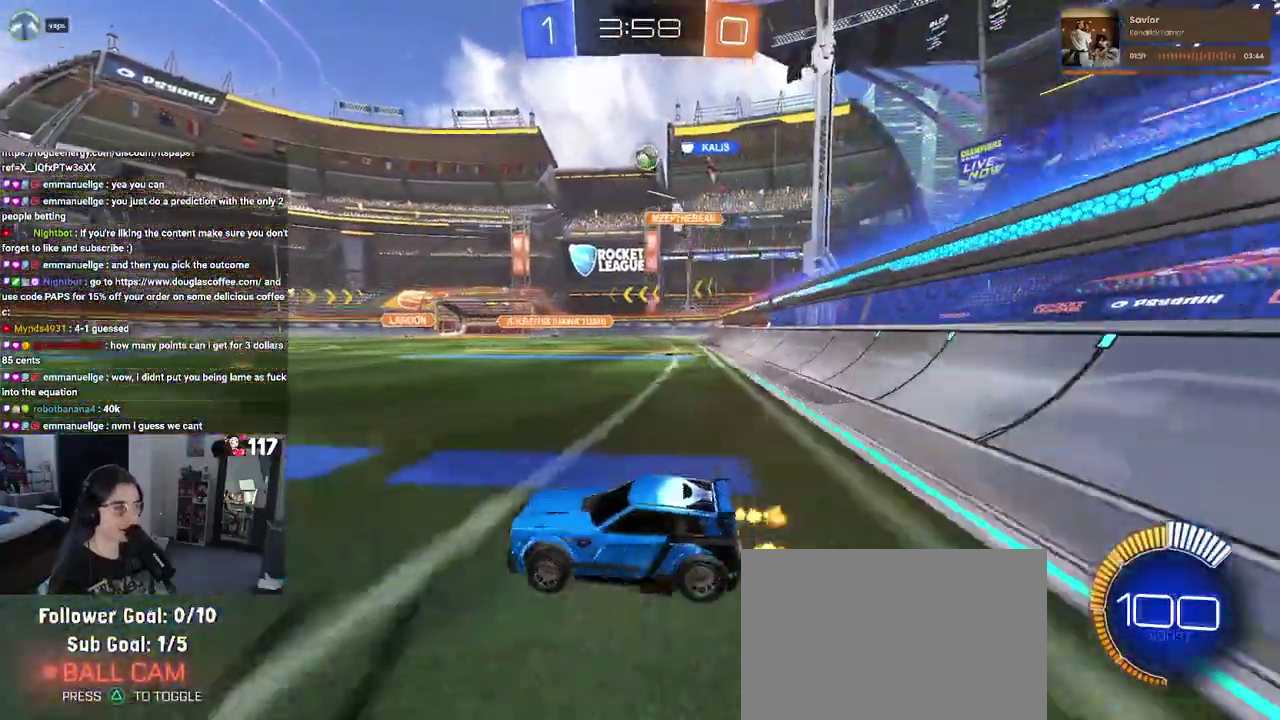
{"buttons": ["R1", "R2"], "left_stick": "center", "right_stick": "center", "events": [[250, "left_stick", "center"], [283, "R1", "down"]]}
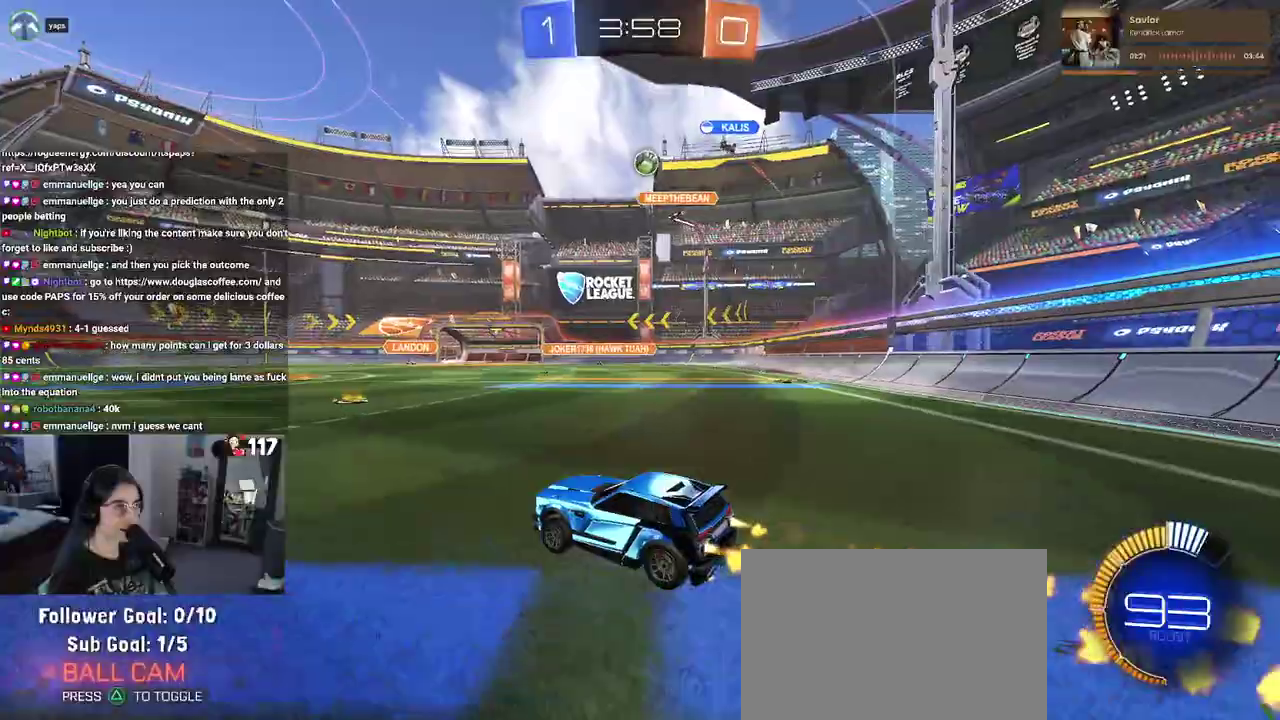
{"buttons": ["R2"], "left_stick": "center", "right_stick": "center", "events": [[33, "left_stick", "left"], [317, "R1", "up"], [367, "left_stick", "center"]]}
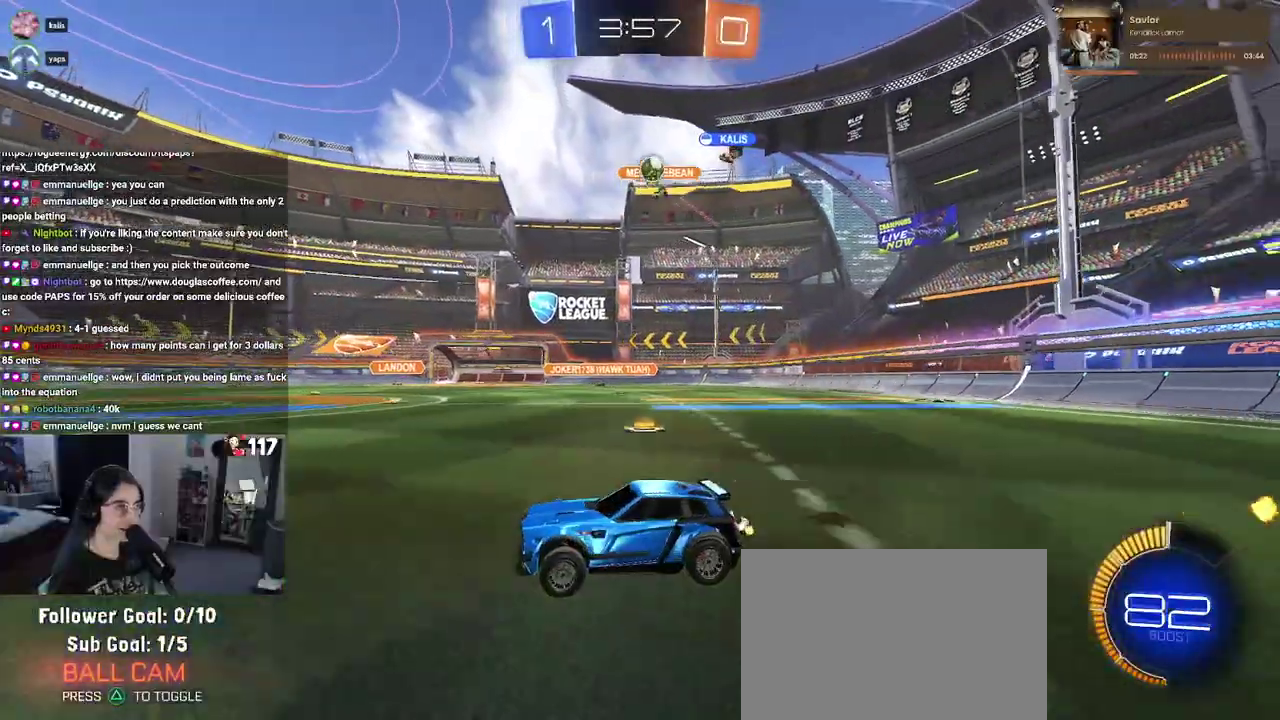
{"buttons": ["R2"], "left_stick": "up-left", "right_stick": "center", "events": [[167, "left_stick", "up-left"], [217, "left_stick", "left"], [483, "left_stick", "up-left"]]}
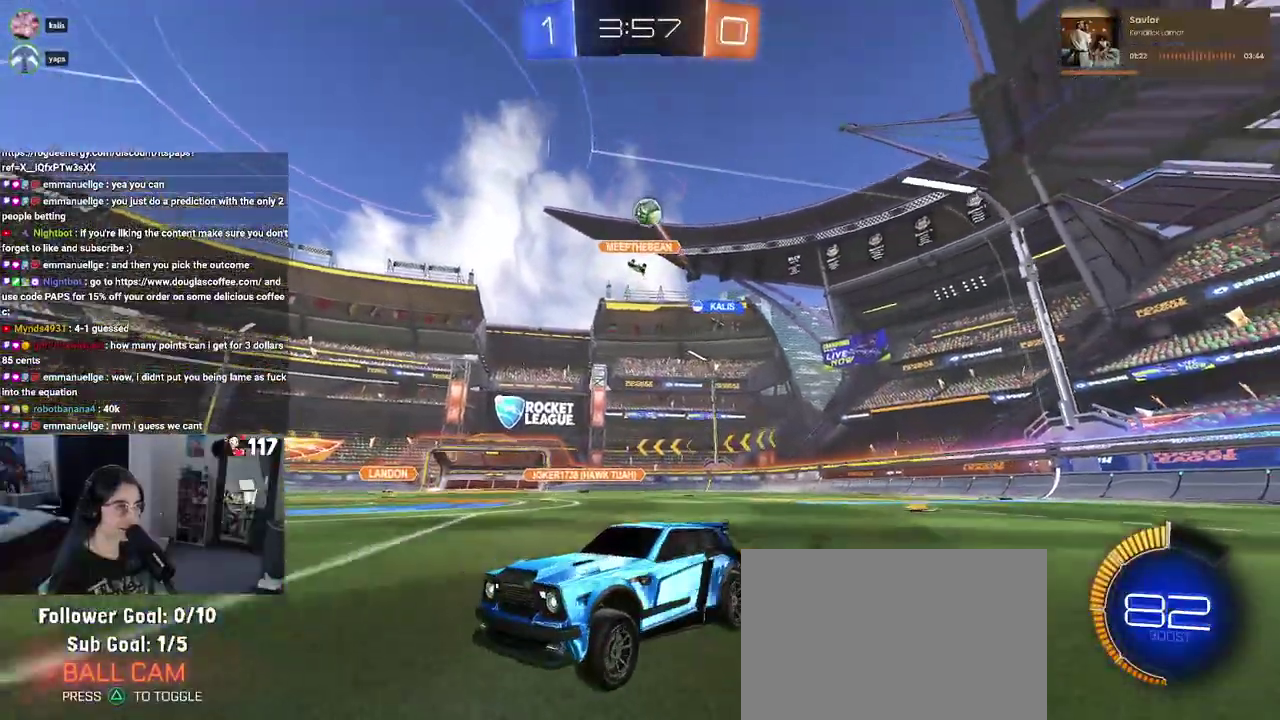
{"buttons": ["R2"], "left_stick": "left", "right_stick": "center", "events": [[33, "left_stick", "center"], [383, "left_stick", "up-left"], [467, "left_stick", "left"]]}
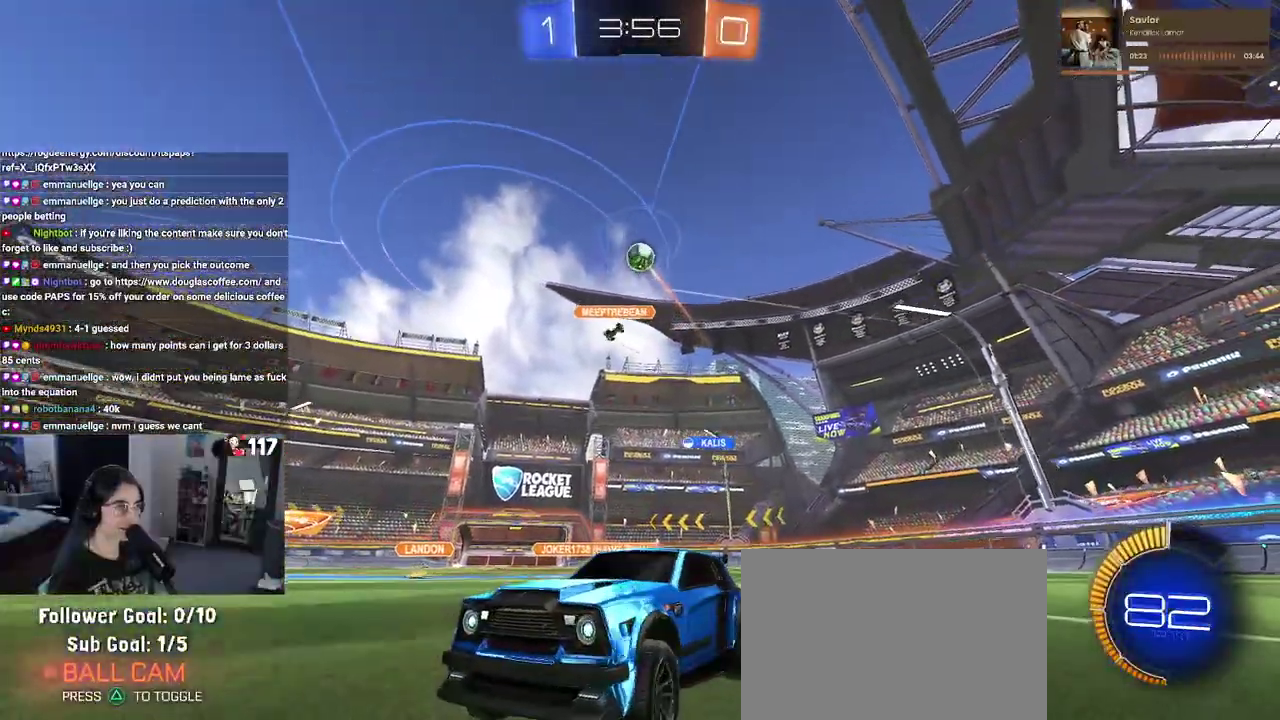
{"buttons": ["R2"], "left_stick": "center", "right_stick": "center", "events": [[150, "left_stick", "center"]]}